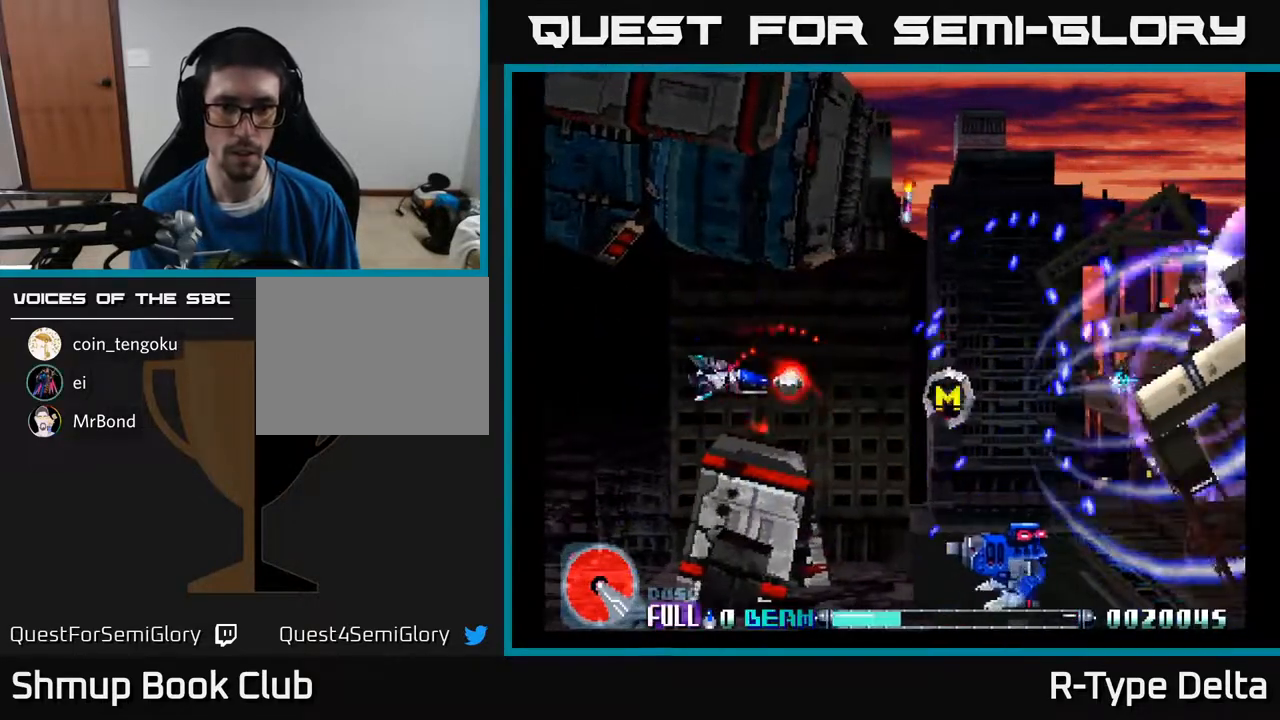
Gameplay with a controller (Xbox layout); each line is a JSON object with the inputs held at the frame after it. "events" lists button and stick changes between this image and that frame as [ms after this image, input, new state], when the widget could be followed in between. Not read: left_stick right_stick.
{"buttons": ["X", "DPAD_LEFT"], "events": [[100, "DPAD_DOWN", "down"], [133, "DPAD_DOWN", "up"], [317, "DPAD_DOWN", "down"], [333, "DPAD_RIGHT", "up"], [350, "DPAD_LEFT", "down"], [433, "DPAD_DOWN", "up"]]}
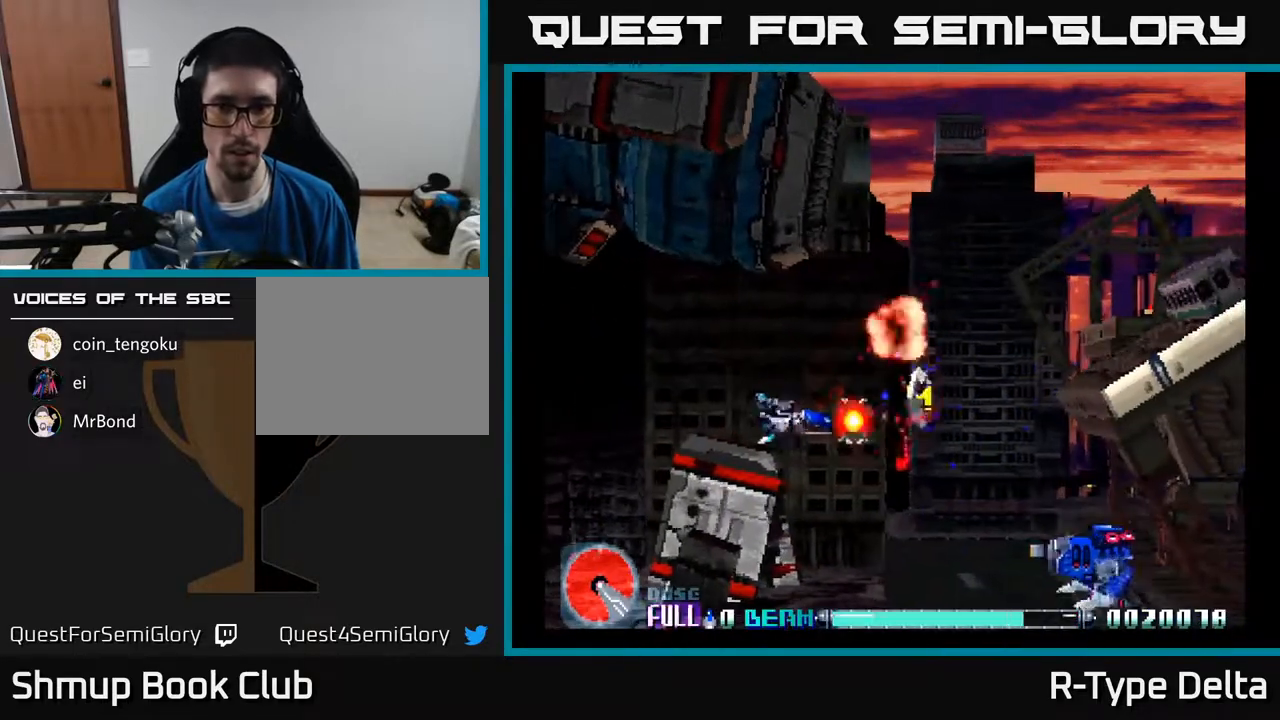
{"buttons": ["X", "DPAD_DOWN", "DPAD_RIGHT"], "events": [[83, "DPAD_DOWN", "down"], [83, "DPAD_LEFT", "up"], [117, "DPAD_DOWN", "up"], [117, "DPAD_RIGHT", "down"], [167, "DPAD_UP", "down"], [283, "DPAD_UP", "up"], [400, "DPAD_DOWN", "down"]]}
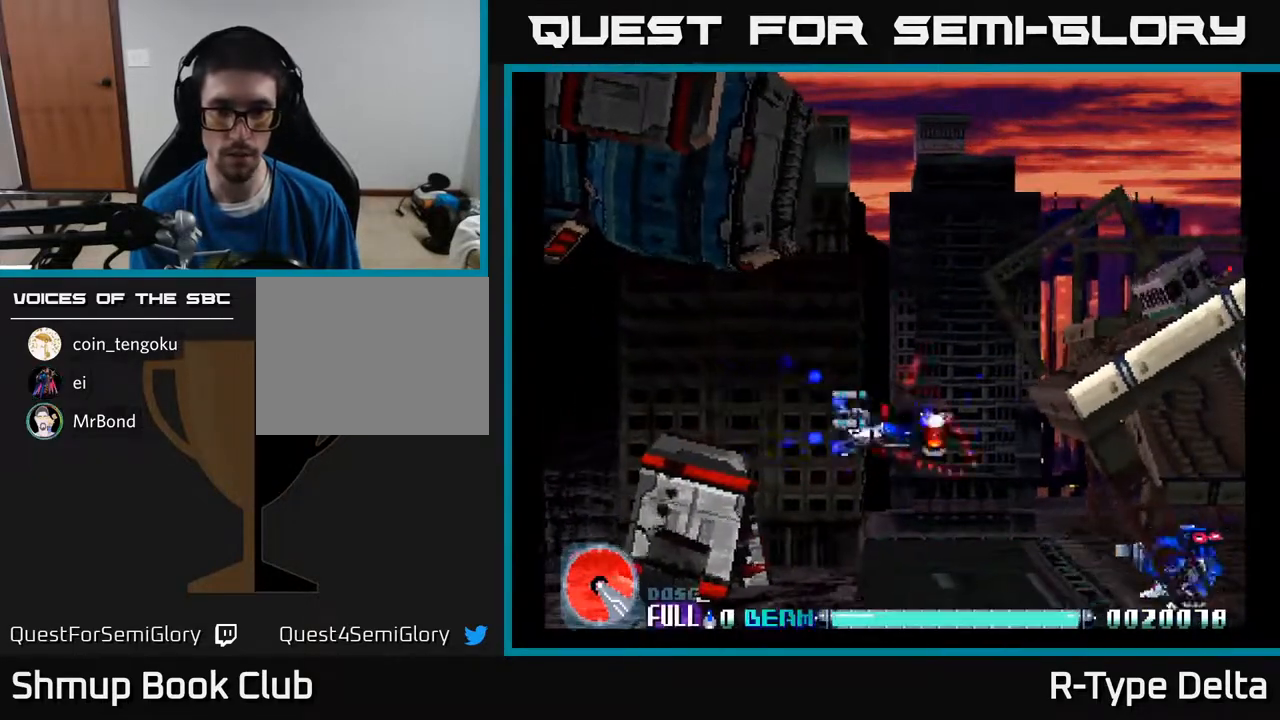
{"buttons": ["X", "DPAD_RIGHT"], "events": [[467, "DPAD_DOWN", "up"]]}
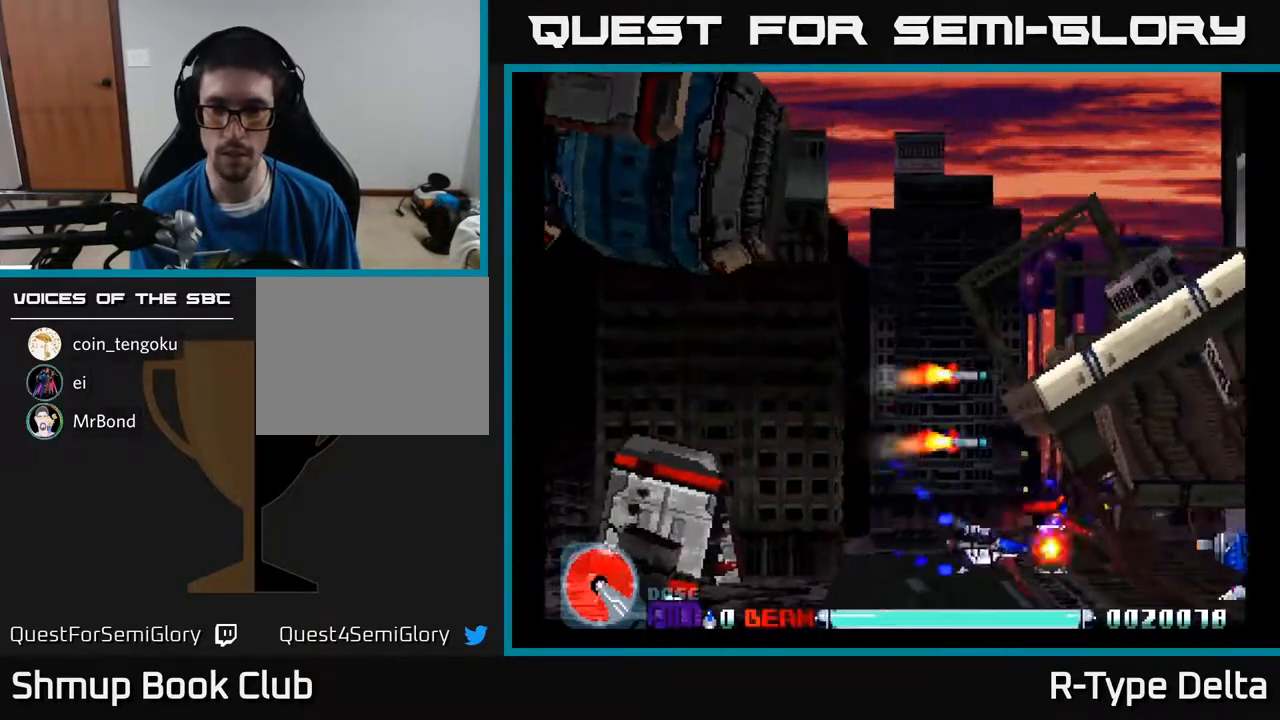
{"buttons": ["X", "DPAD_RIGHT"], "events": []}
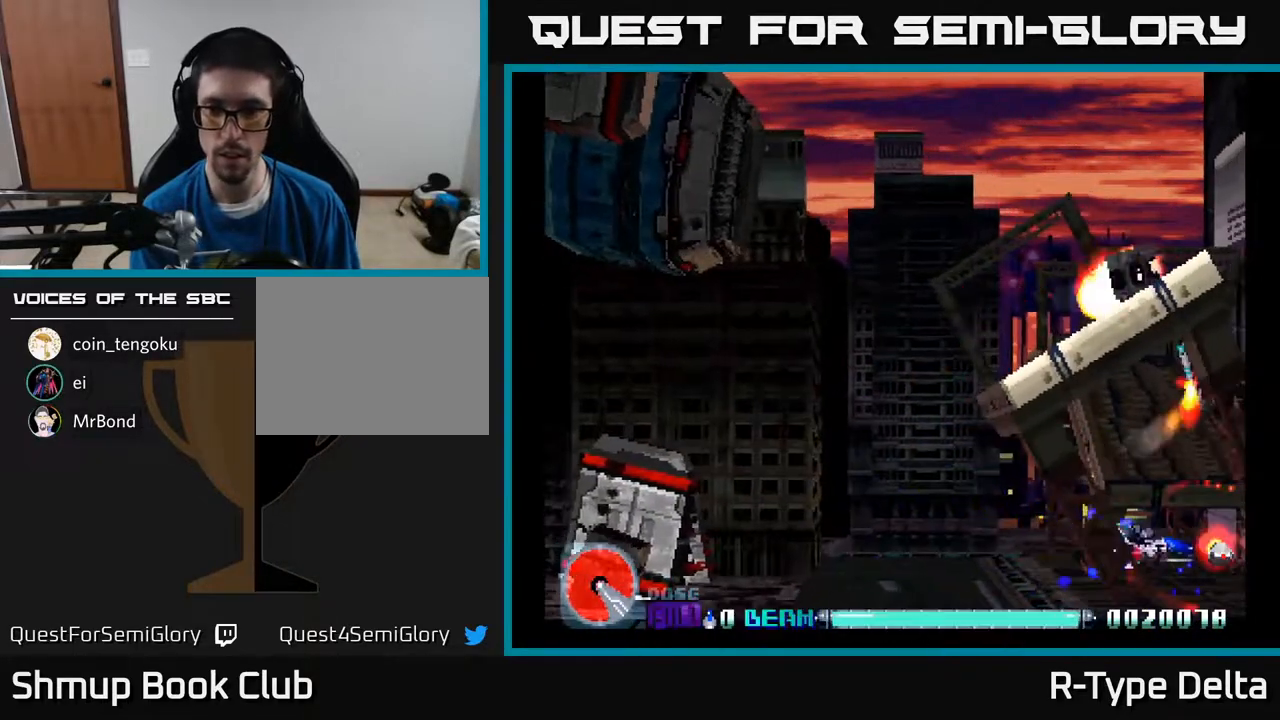
{"buttons": ["X", "DPAD_LEFT"], "events": [[17, "X", "up"], [67, "X", "down"], [83, "DPAD_RIGHT", "up"], [117, "DPAD_LEFT", "down"], [133, "X", "up"], [183, "X", "down"], [250, "X", "up"], [300, "X", "down"]]}
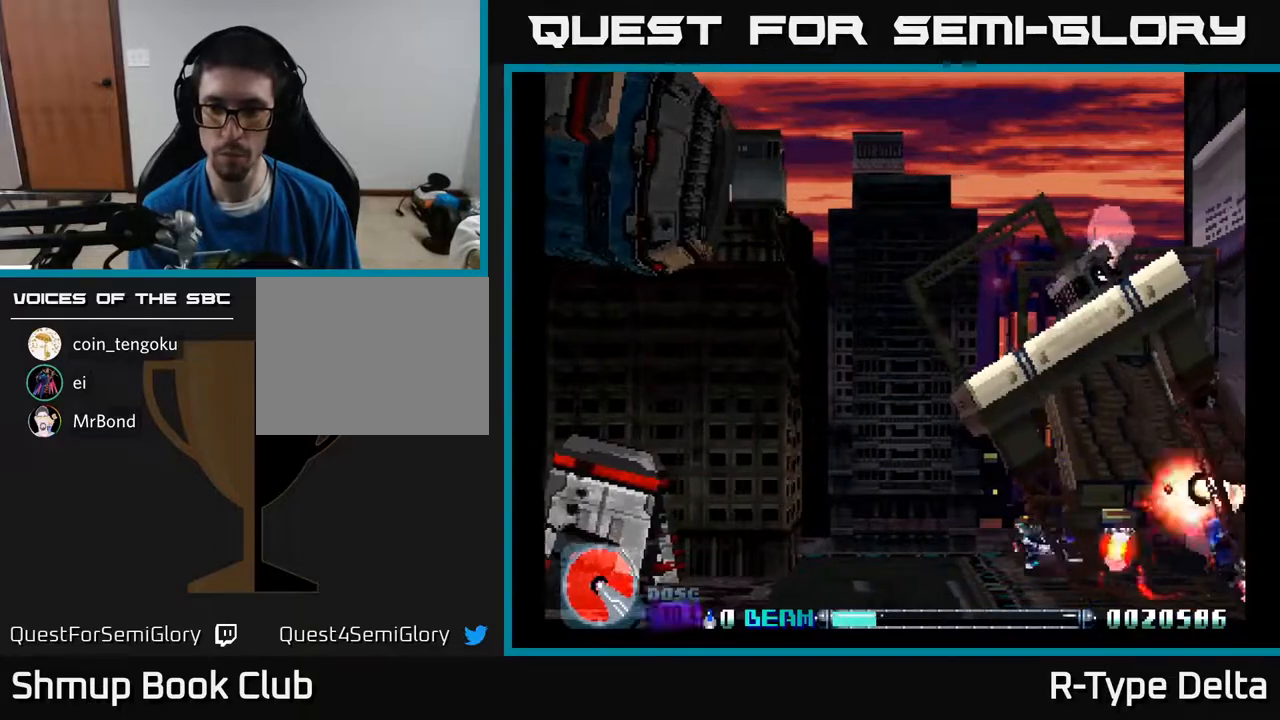
{"buttons": ["X", "DPAD_UP", "DPAD_LEFT"], "events": [[433, "DPAD_UP", "down"]]}
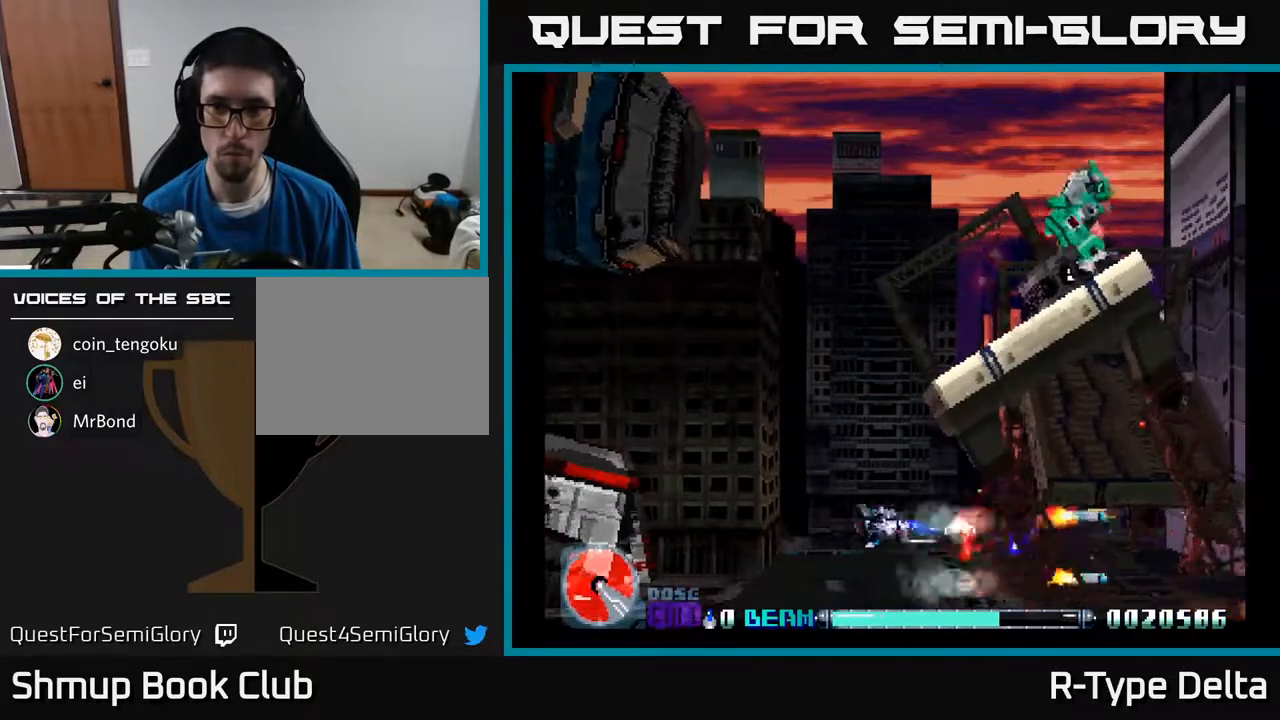
{"buttons": ["X", "DPAD_UP"], "events": [[350, "DPAD_LEFT", "up"]]}
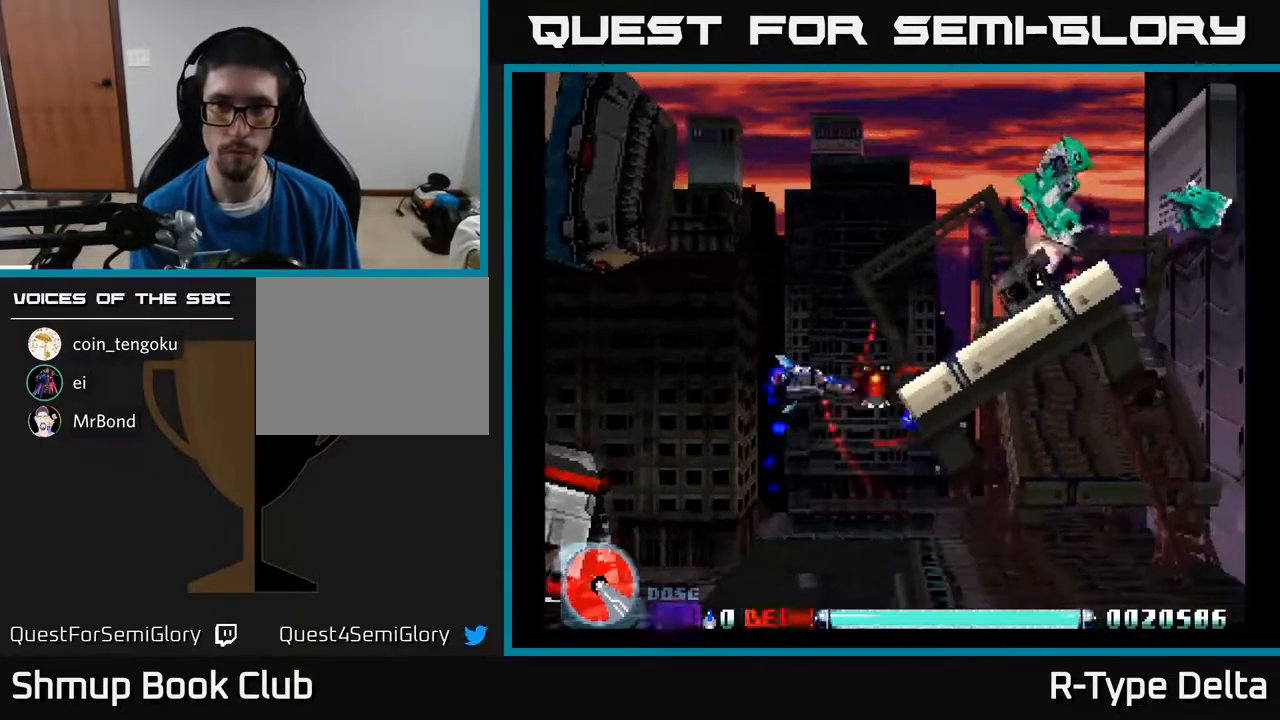
{"buttons": ["X"], "events": [[50, "DPAD_RIGHT", "down"], [433, "DPAD_RIGHT", "up"], [450, "DPAD_UP", "up"]]}
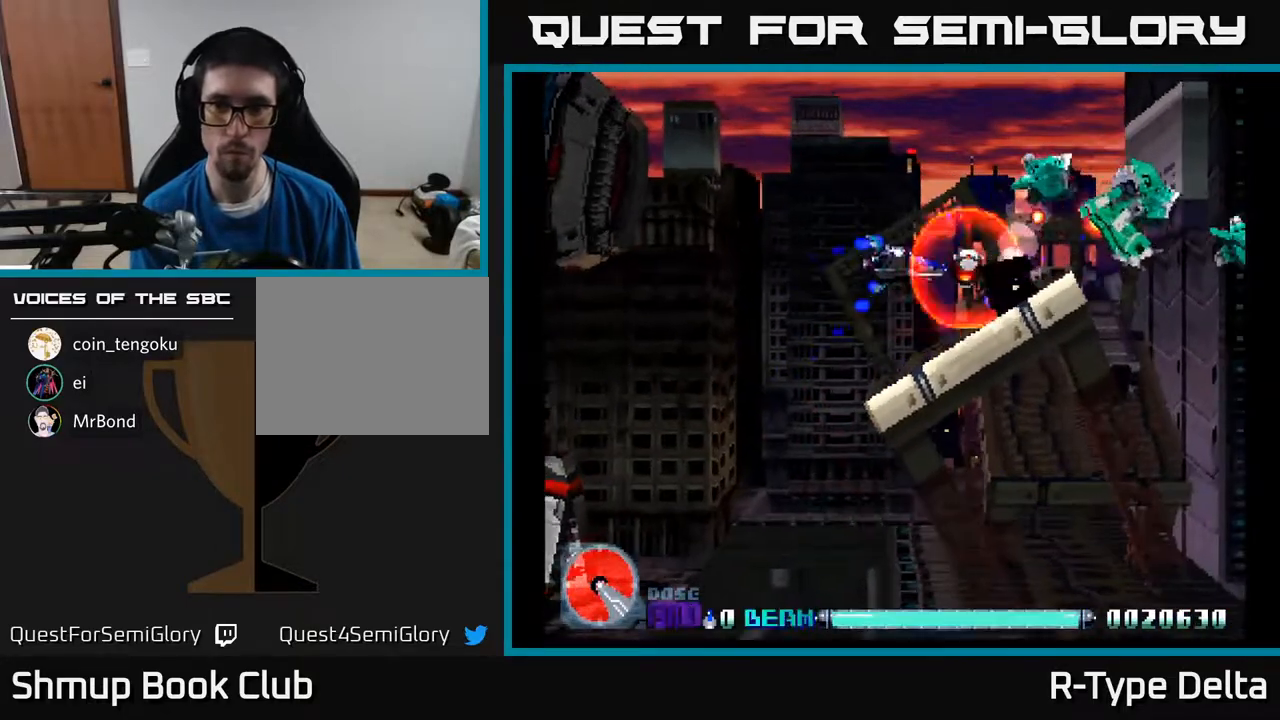
{"buttons": ["X"], "events": [[167, "DPAD_UP", "down"], [200, "DPAD_LEFT", "down"], [250, "DPAD_UP", "up"], [267, "DPAD_LEFT", "up"]]}
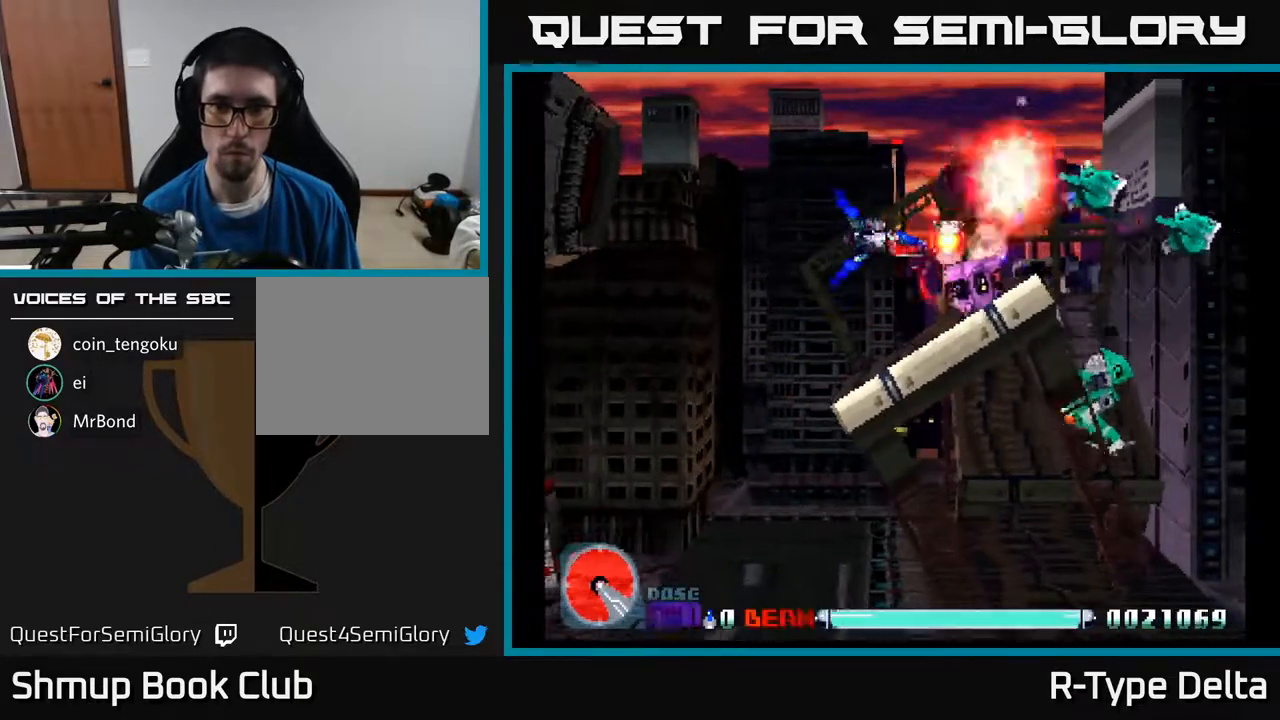
{"buttons": ["X"], "events": [[283, "DPAD_LEFT", "down"], [333, "DPAD_LEFT", "up"]]}
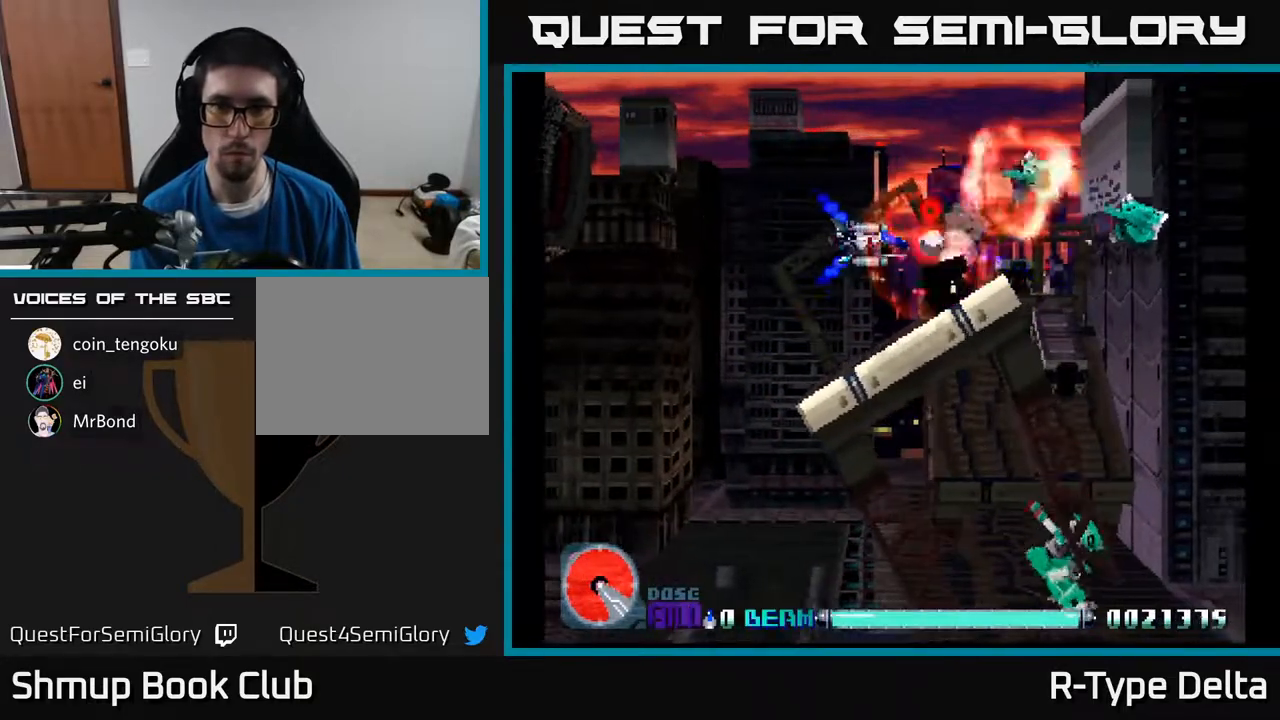
{"buttons": ["X"], "events": [[117, "DPAD_LEFT", "down"], [200, "DPAD_LEFT", "up"]]}
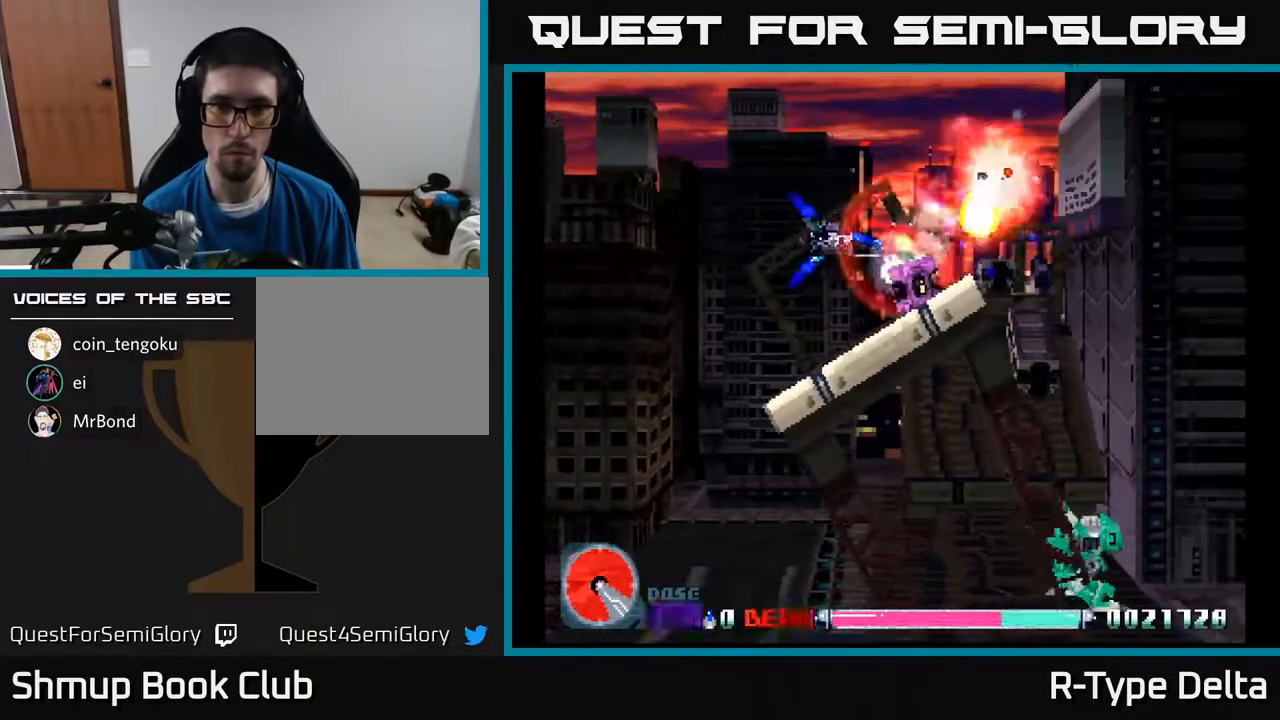
{"buttons": ["X"], "events": [[133, "DPAD_LEFT", "down"], [200, "DPAD_LEFT", "up"]]}
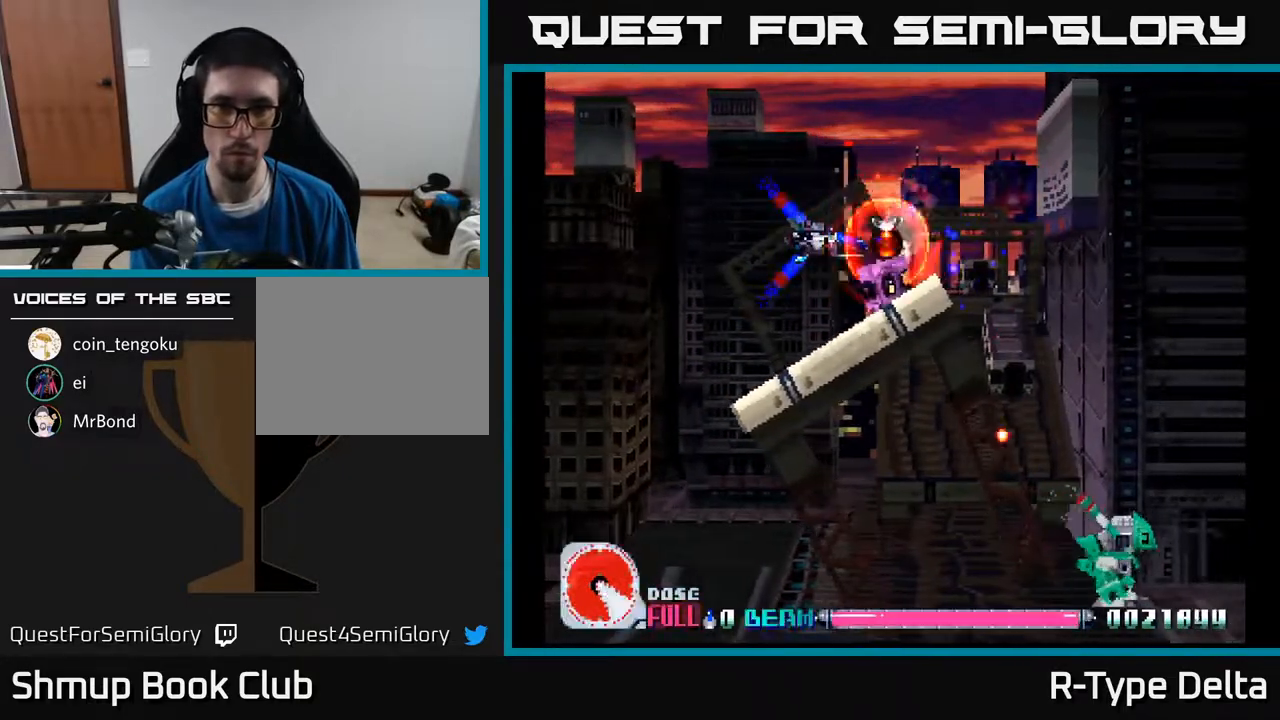
{"buttons": ["X"], "events": [[50, "DPAD_LEFT", "down"], [117, "DPAD_LEFT", "up"], [383, "DPAD_LEFT", "down"], [450, "DPAD_LEFT", "up"]]}
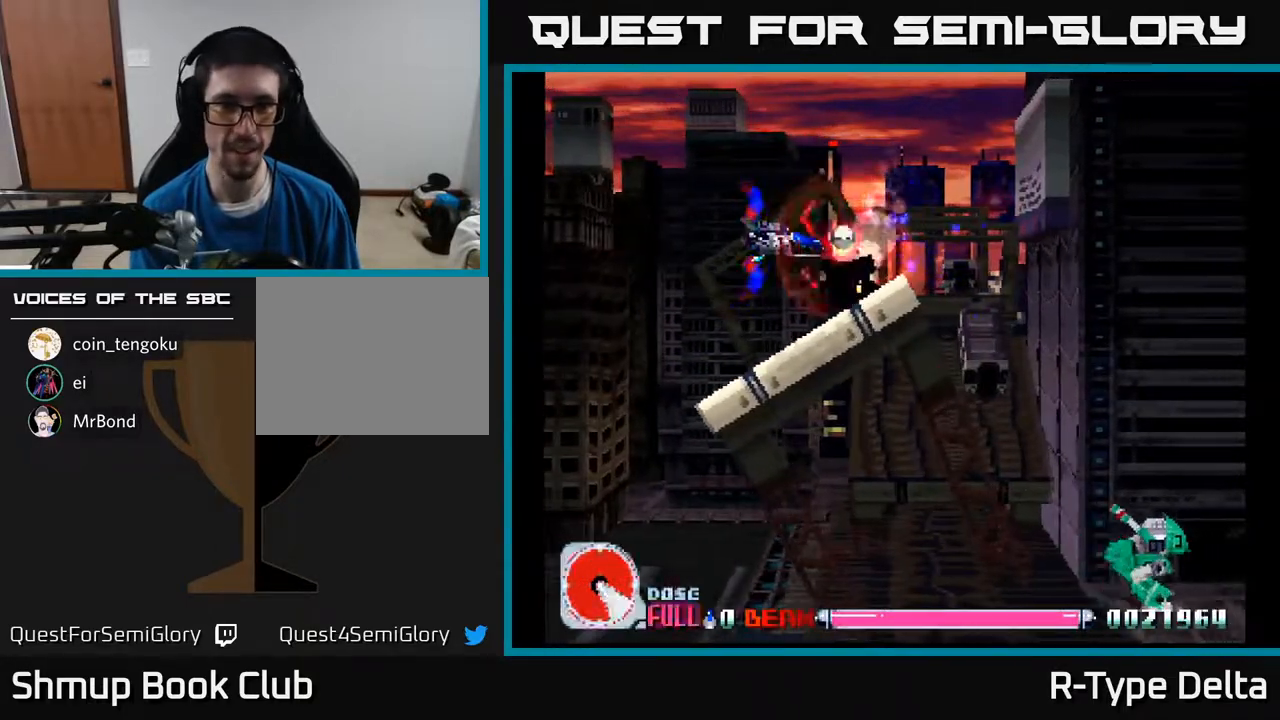
{"buttons": ["X"], "events": [[167, "DPAD_LEFT", "down"], [233, "DPAD_LEFT", "up"]]}
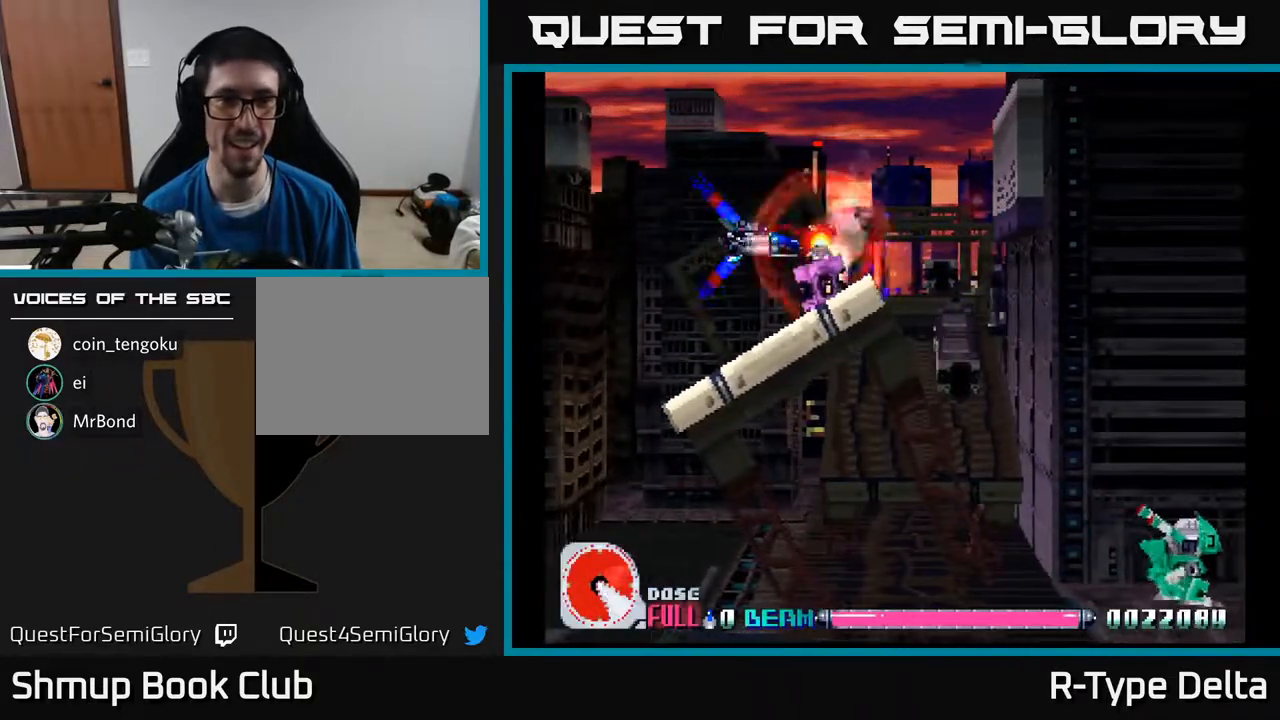
{"buttons": ["X"], "events": [[100, "DPAD_LEFT", "down"], [150, "DPAD_LEFT", "up"], [400, "DPAD_LEFT", "down"], [483, "DPAD_LEFT", "up"]]}
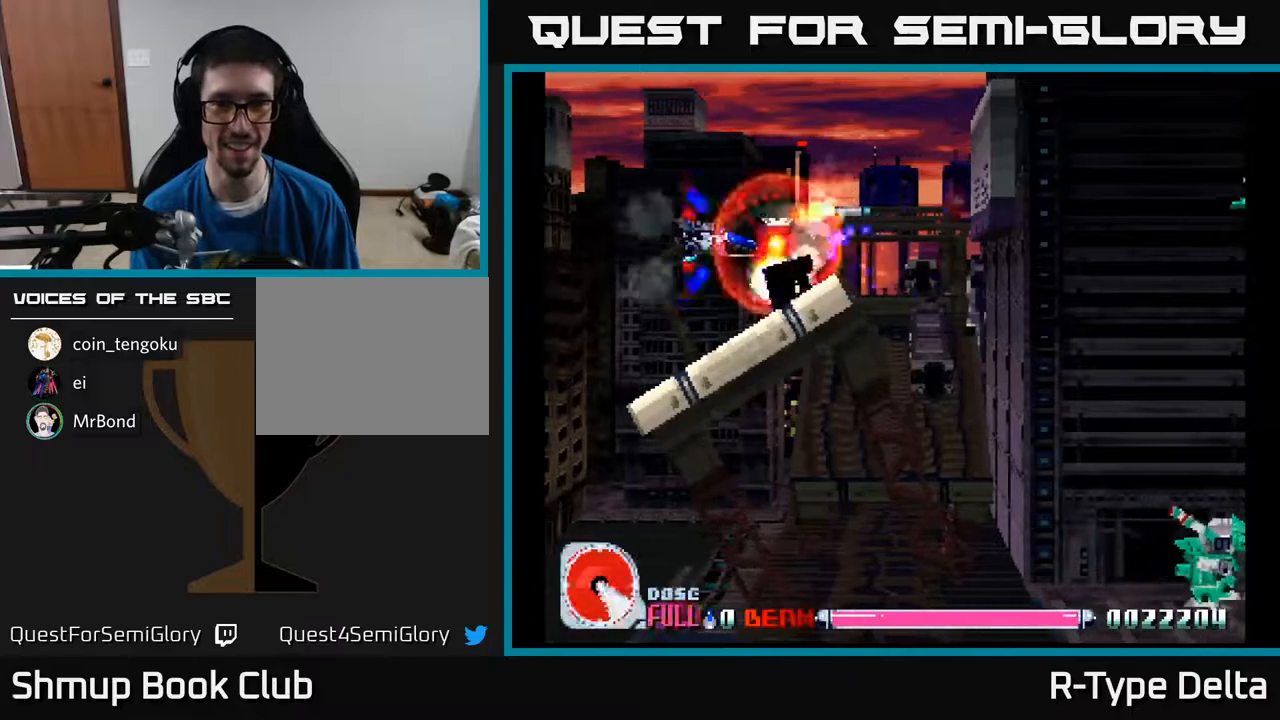
{"buttons": ["X"], "events": [[200, "DPAD_LEFT", "down"], [283, "DPAD_LEFT", "up"]]}
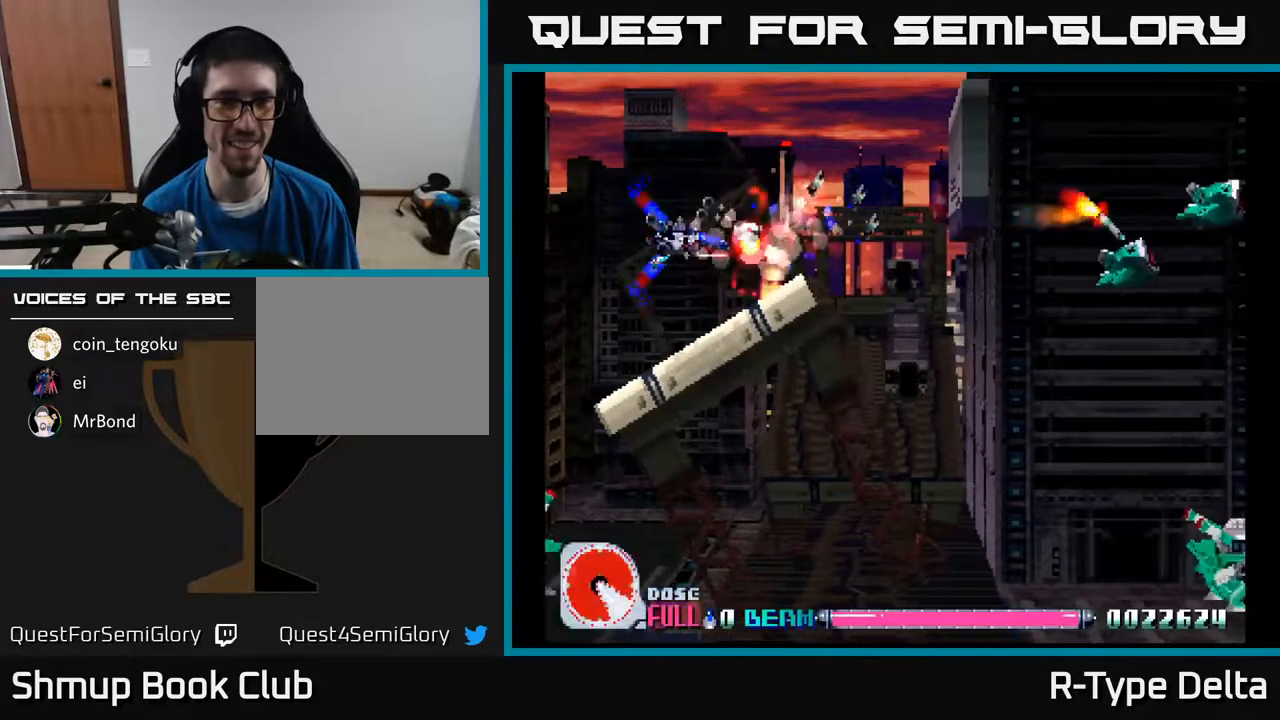
{"buttons": ["X", "DPAD_UP", "DPAD_RIGHT"], "events": [[33, "DPAD_DOWN", "down"], [117, "DPAD_DOWN", "up"], [167, "DPAD_LEFT", "down"], [233, "DPAD_LEFT", "up"], [383, "DPAD_UP", "down"], [500, "DPAD_RIGHT", "down"]]}
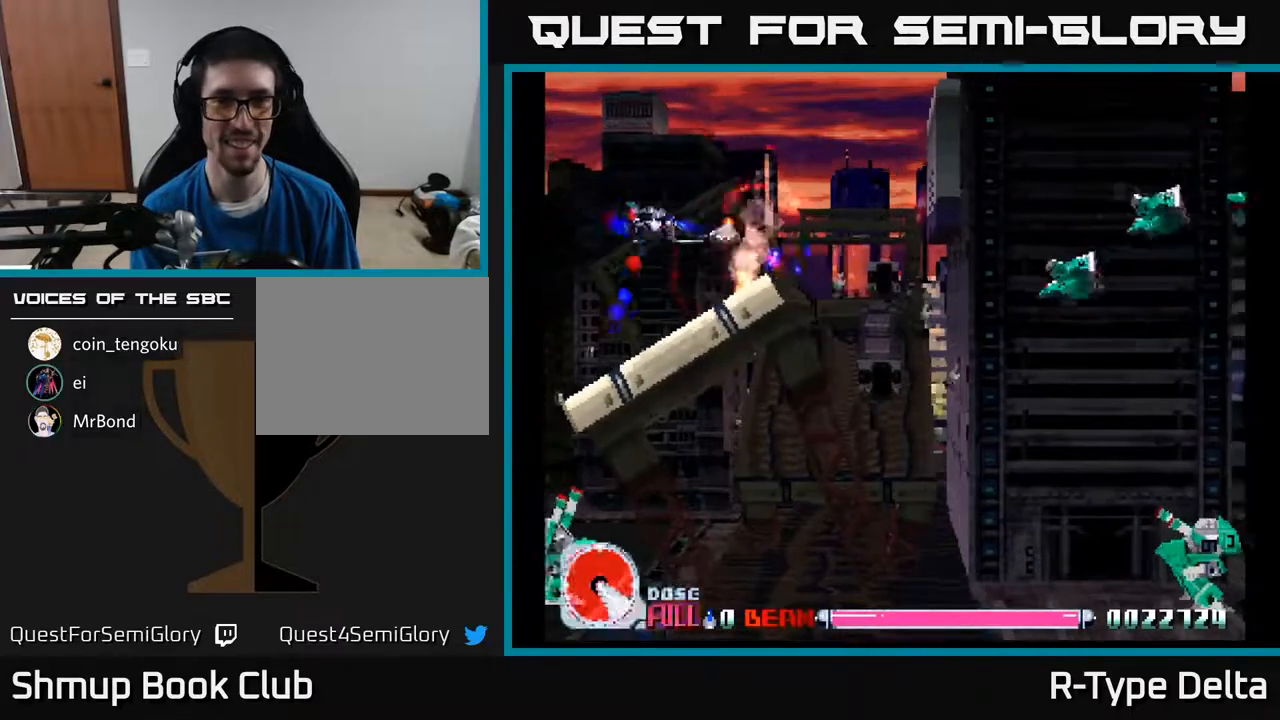
{"buttons": ["DPAD_DOWN"], "events": [[33, "DPAD_UP", "up"], [83, "X", "up"], [150, "X", "down"], [217, "X", "up"], [283, "X", "down"], [350, "X", "up"], [417, "DPAD_DOWN", "down"], [417, "X", "down"], [433, "DPAD_RIGHT", "up"], [483, "X", "up"]]}
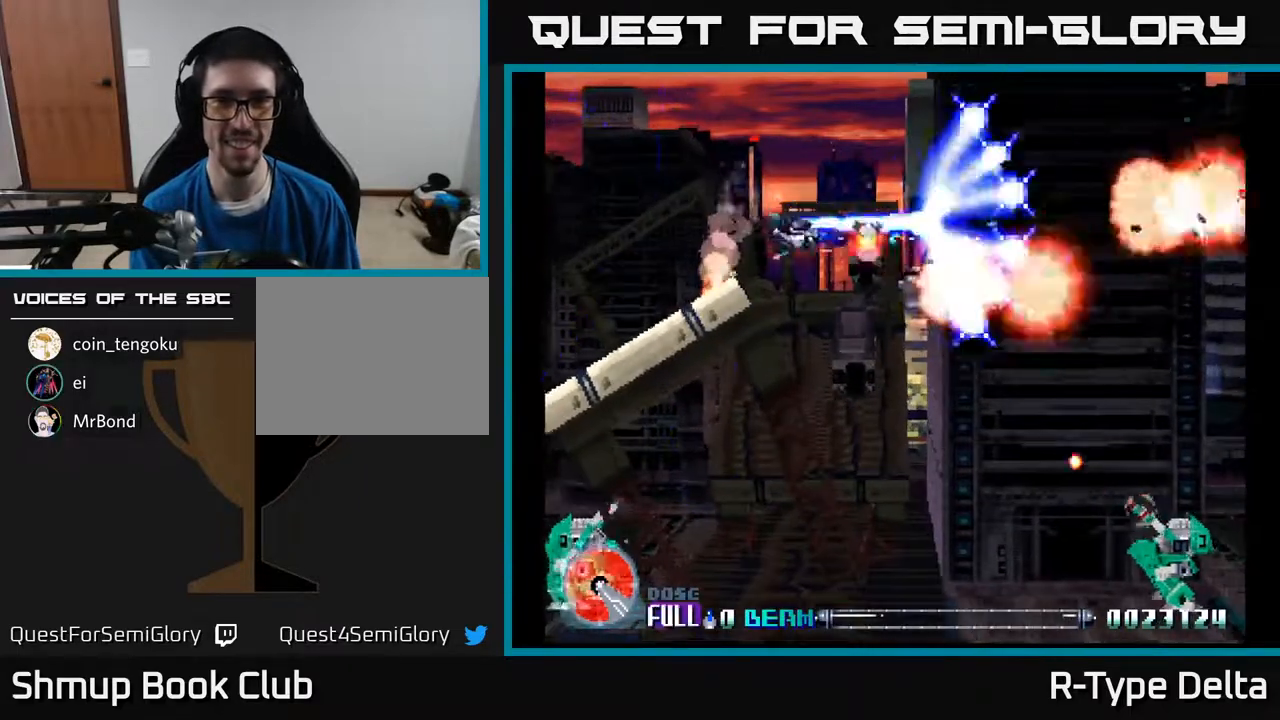
{"buttons": ["X", "DPAD_DOWN", "DPAD_RIGHT"], "events": [[33, "X", "down"], [67, "DPAD_RIGHT", "down"], [117, "DPAD_RIGHT", "up"], [233, "DPAD_LEFT", "down"], [317, "DPAD_LEFT", "up"], [500, "DPAD_RIGHT", "down"]]}
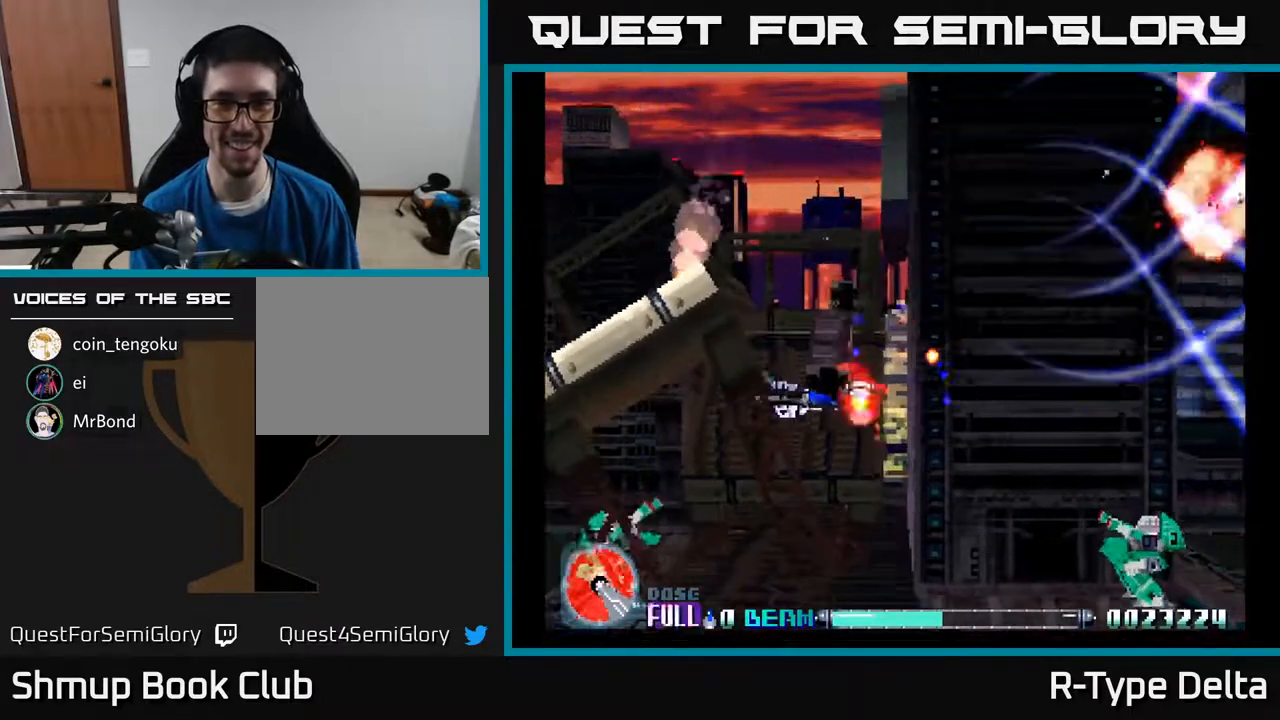
{"buttons": ["DPAD_RIGHT"], "events": [[100, "X", "up"], [167, "X", "down"], [233, "X", "up"], [317, "X", "down"], [367, "X", "up"], [433, "X", "down"], [500, "DPAD_DOWN", "up"], [500, "X", "up"]]}
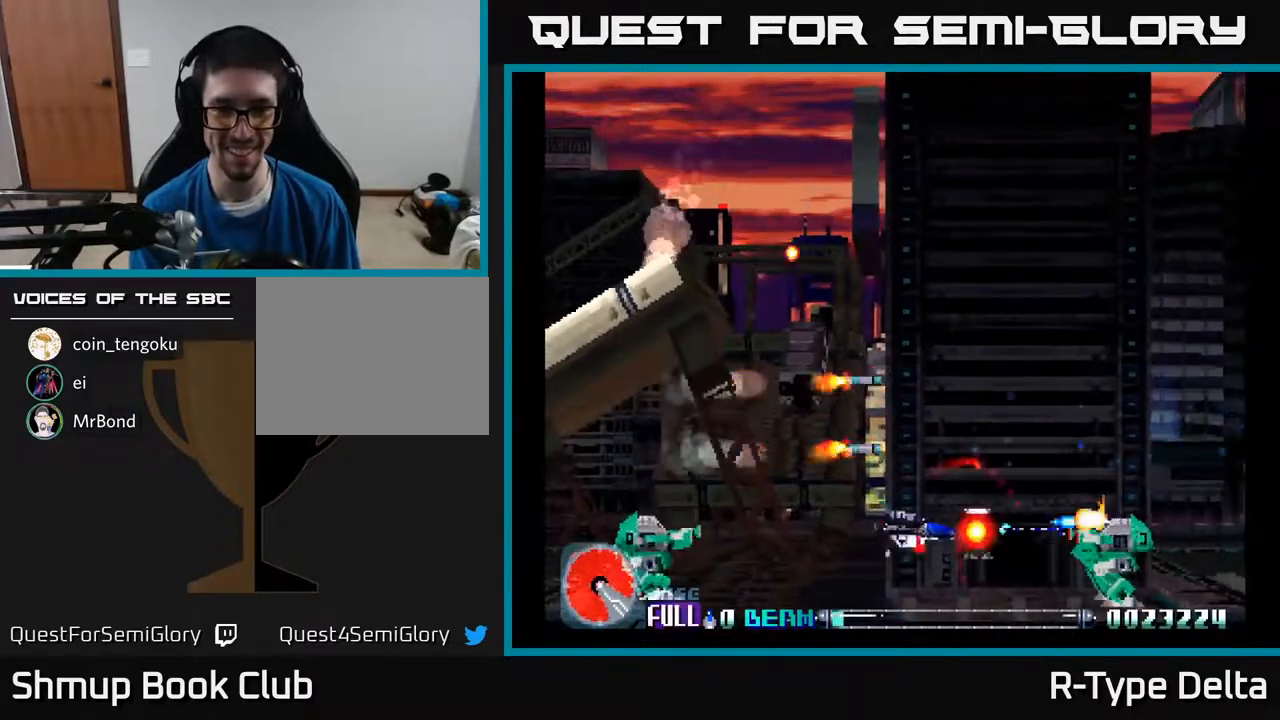
{"buttons": ["X", "DPAD_UP", "DPAD_LEFT"], "events": [[83, "X", "down"], [117, "DPAD_RIGHT", "up"], [133, "DPAD_UP", "down"], [133, "X", "up"], [167, "DPAD_LEFT", "down"], [200, "X", "down"]]}
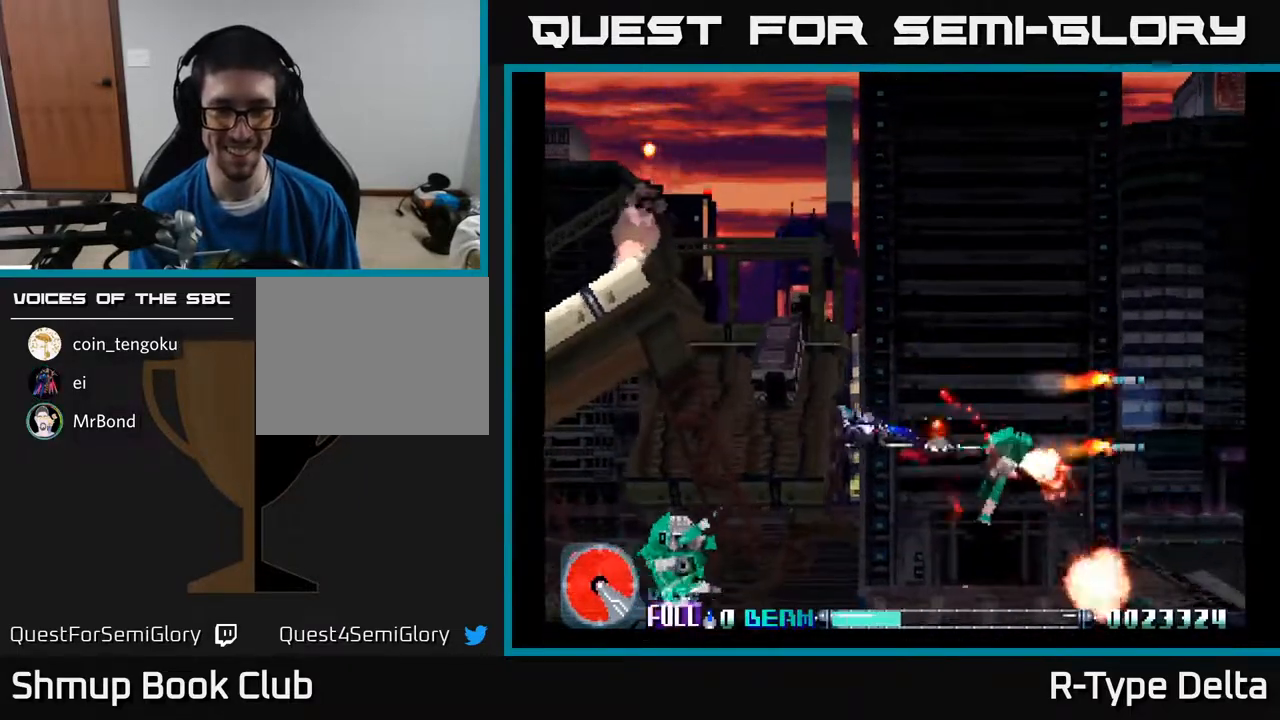
{"buttons": ["X", "DPAD_LEFT"], "events": [[67, "DPAD_UP", "up"]]}
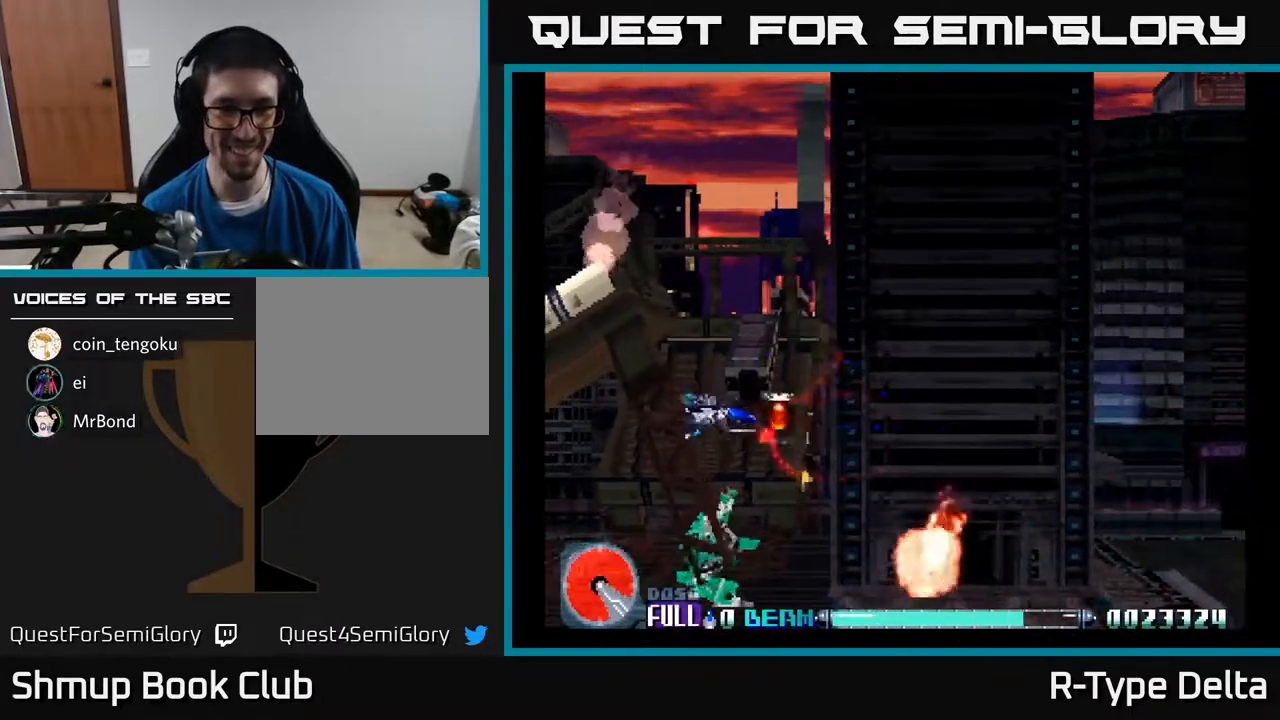
{"buttons": ["X", "DPAD_DOWN"], "events": [[67, "DPAD_DOWN", "down"], [217, "DPAD_LEFT", "up"]]}
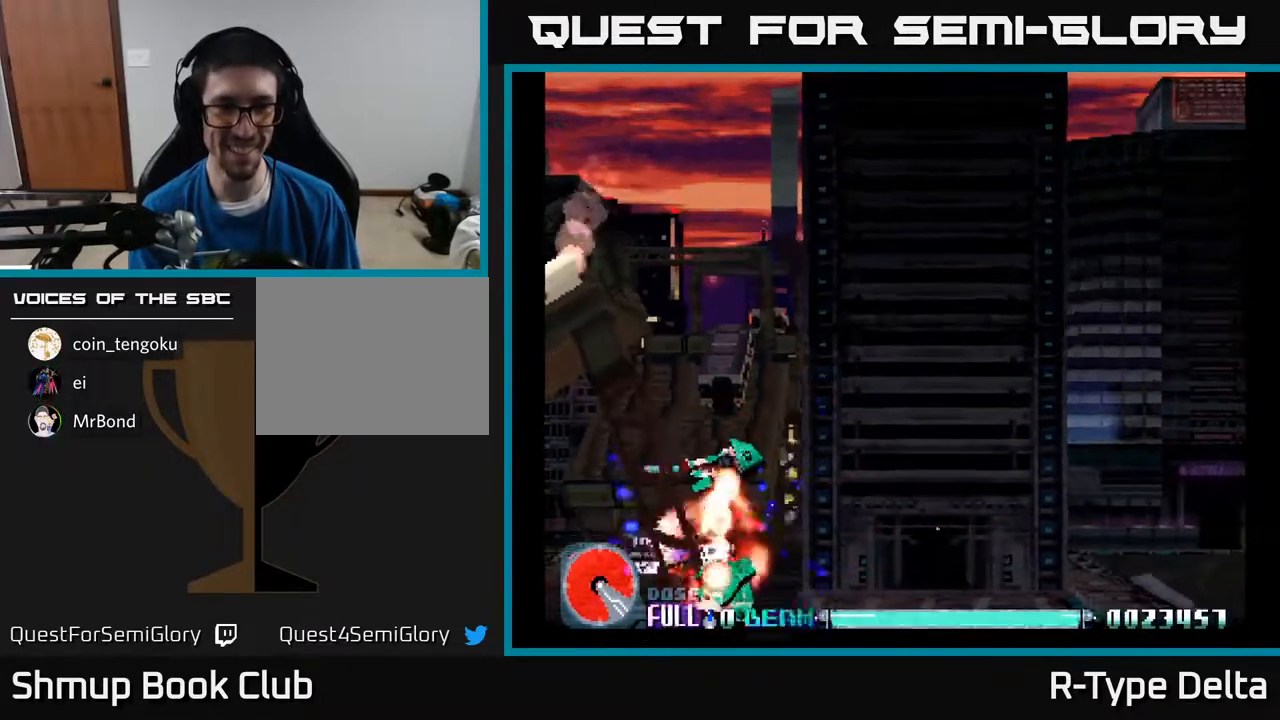
{"buttons": ["X", "DPAD_RIGHT"], "events": [[17, "DPAD_DOWN", "up"], [50, "DPAD_RIGHT", "down"], [283, "DPAD_UP", "down"], [467, "DPAD_UP", "up"]]}
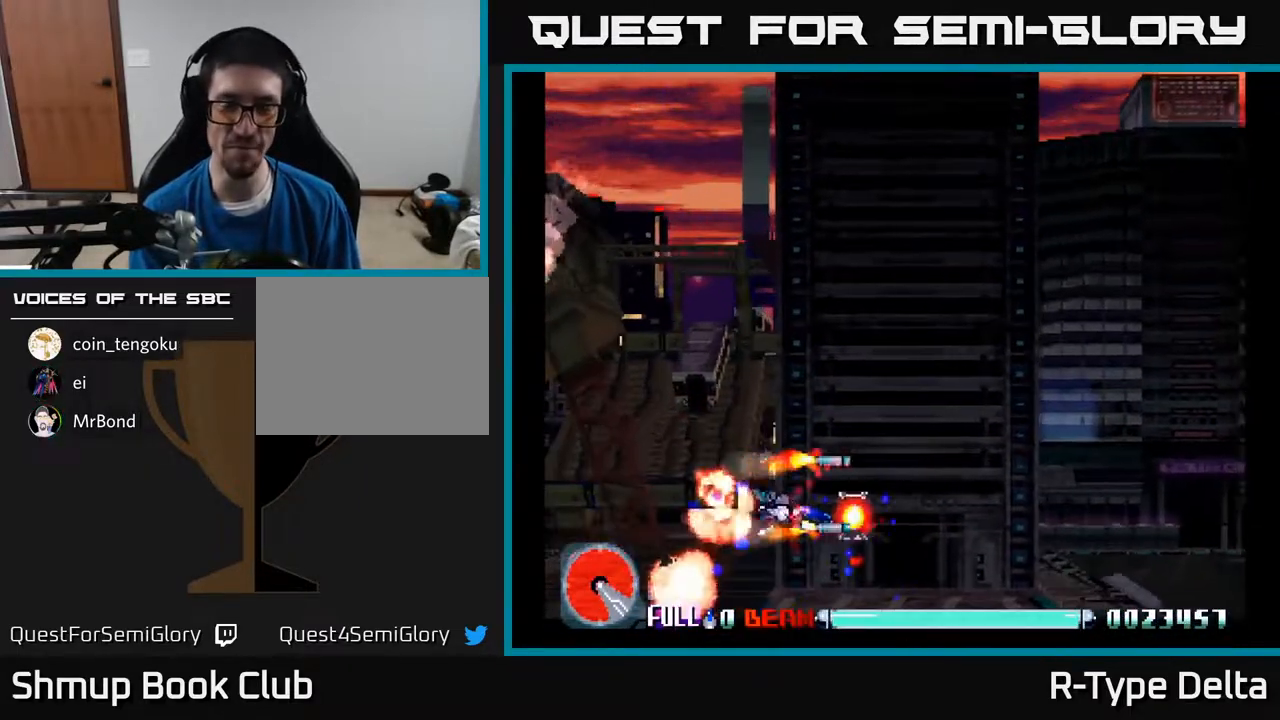
{"buttons": ["X", "DPAD_UP"], "events": [[100, "DPAD_RIGHT", "up"], [100, "DPAD_UP", "down"]]}
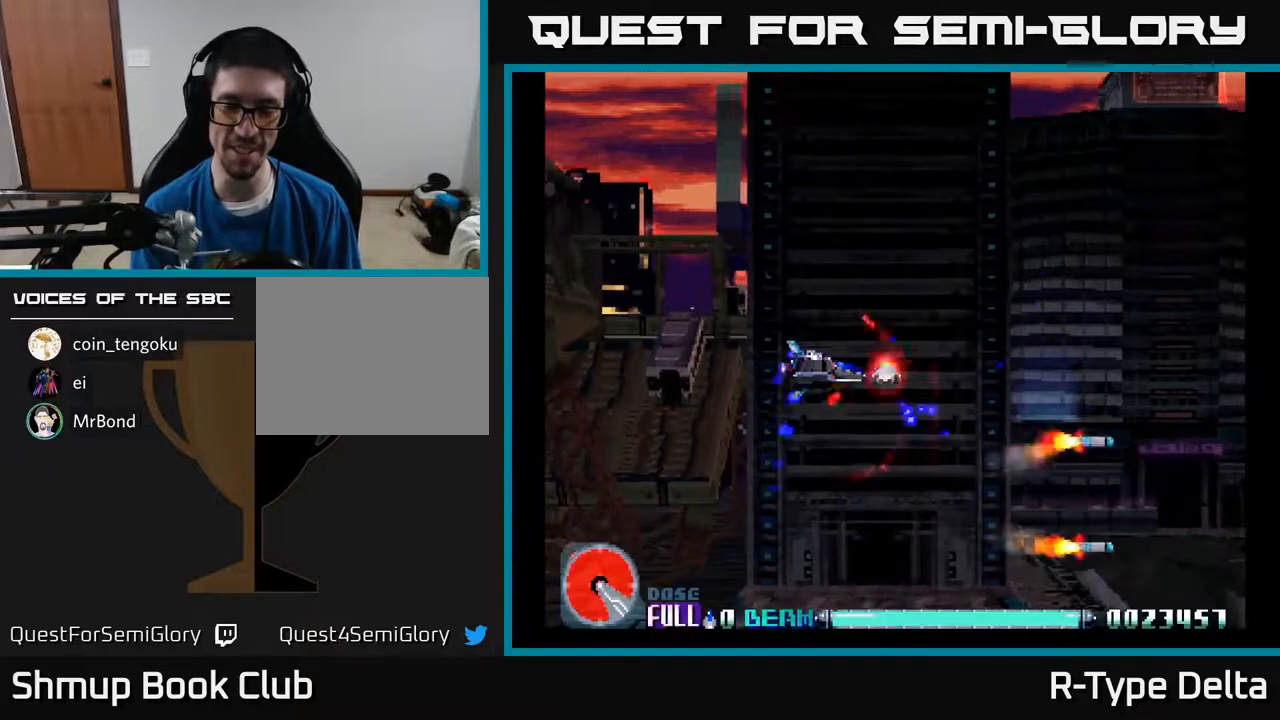
{"buttons": ["X"], "events": [[267, "DPAD_UP", "up"], [333, "DPAD_DOWN", "down"], [400, "DPAD_DOWN", "up"]]}
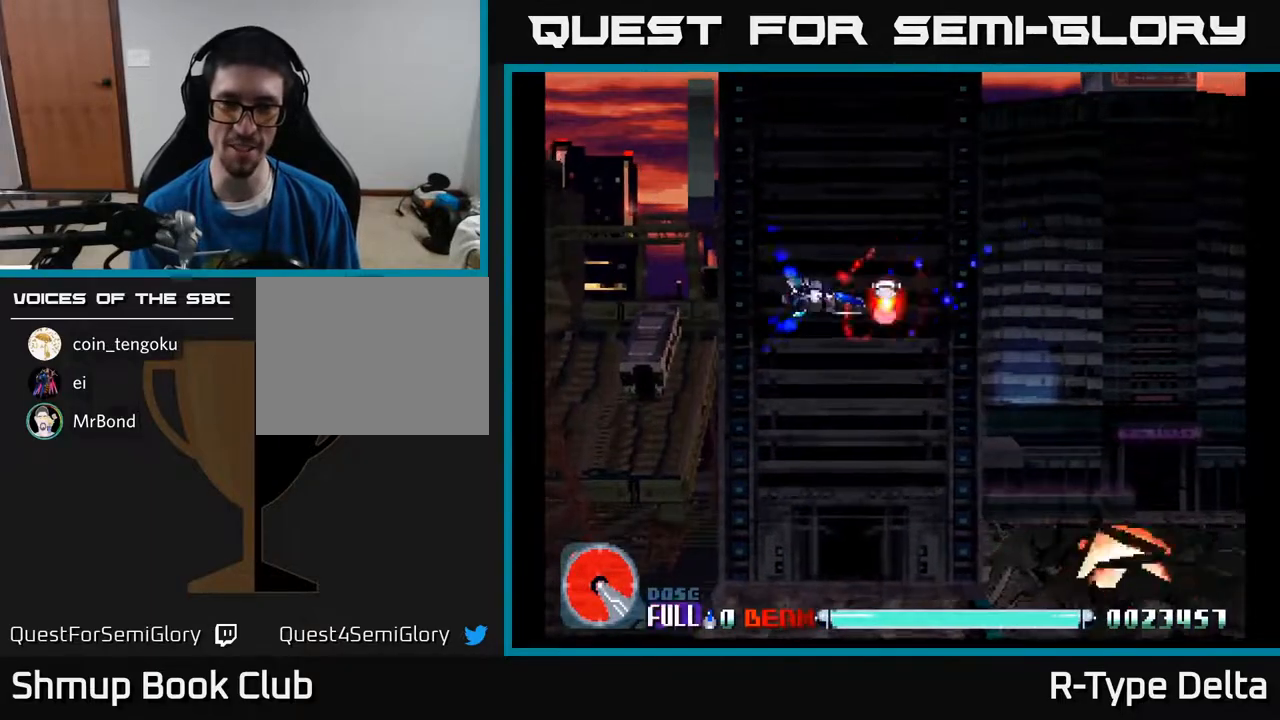
{"buttons": ["X", "DPAD_DOWN"], "events": [[167, "DPAD_DOWN", "down"], [167, "DPAD_RIGHT", "down"], [267, "DPAD_RIGHT", "up"]]}
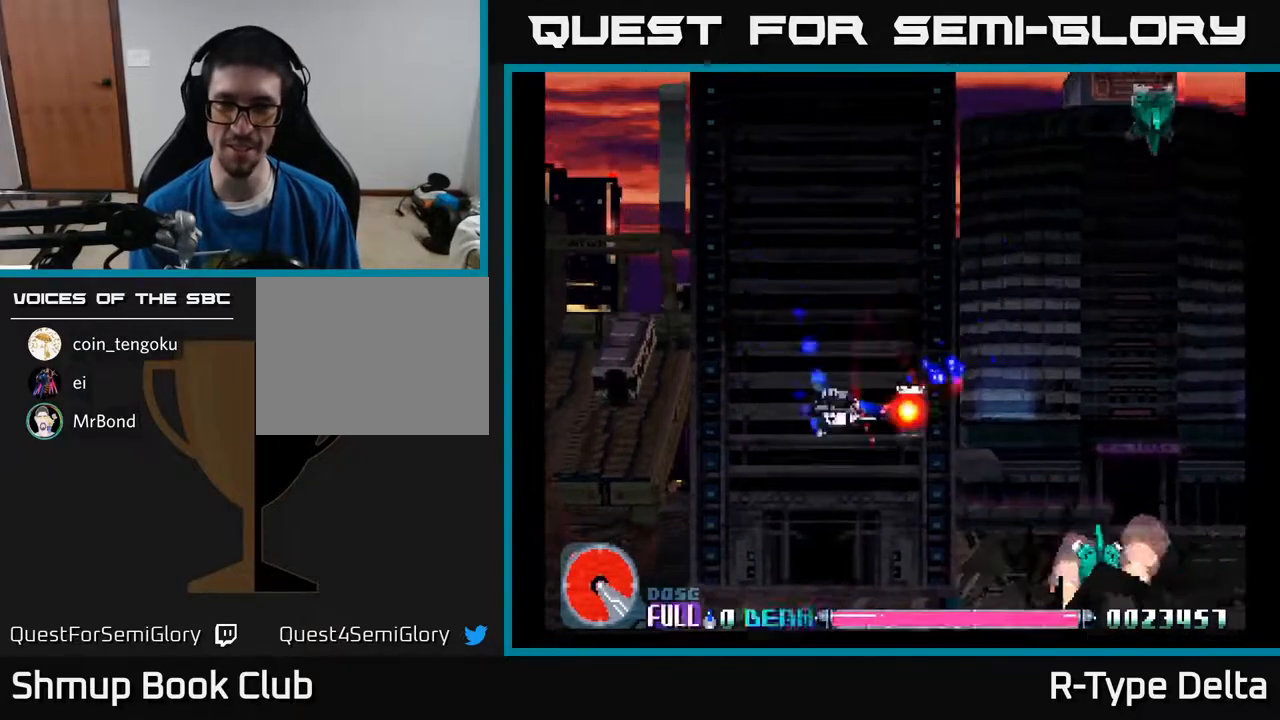
{"buttons": ["DPAD_UP"], "events": [[183, "DPAD_DOWN", "up"], [183, "DPAD_RIGHT", "down"], [483, "DPAD_UP", "down"], [500, "DPAD_RIGHT", "up"], [500, "X", "up"]]}
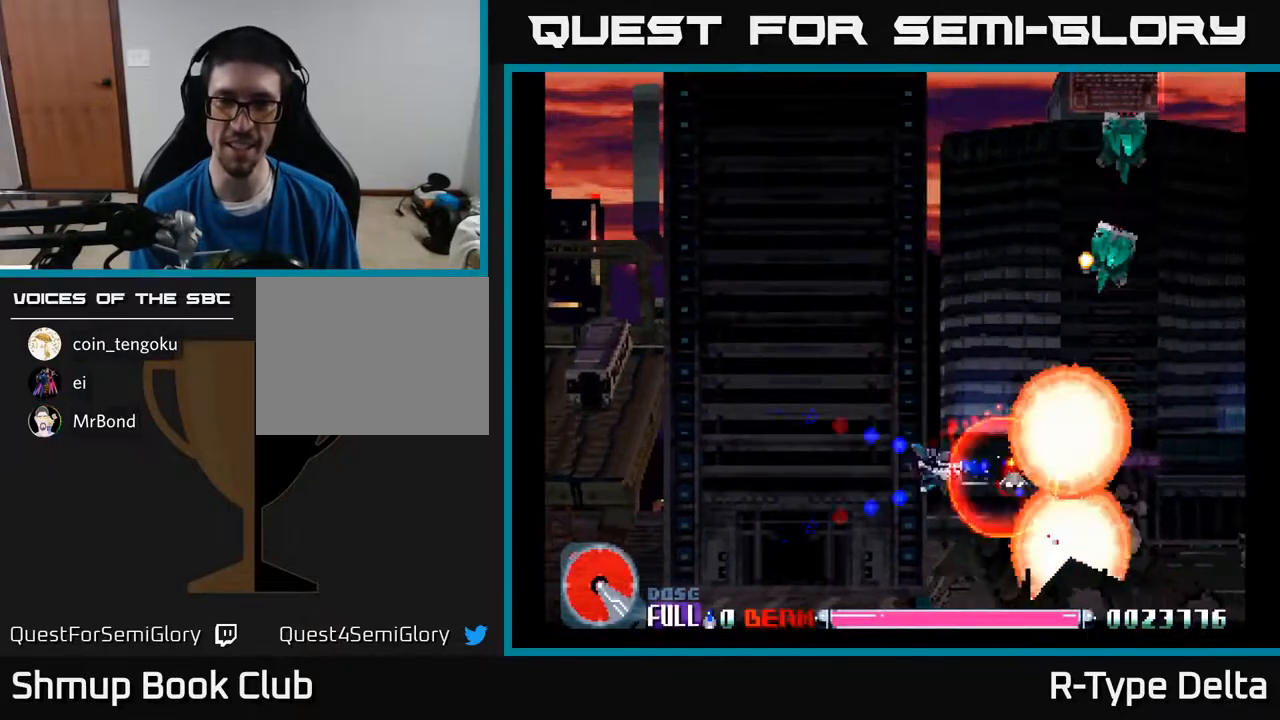
{"buttons": ["X", "DPAD_RIGHT"], "events": [[67, "DPAD_LEFT", "down"], [67, "X", "down"], [133, "X", "up"], [217, "X", "down"], [267, "X", "up"], [333, "X", "down"], [400, "X", "up"], [450, "DPAD_UP", "up"], [467, "DPAD_LEFT", "up"], [483, "X", "down"], [500, "DPAD_RIGHT", "down"]]}
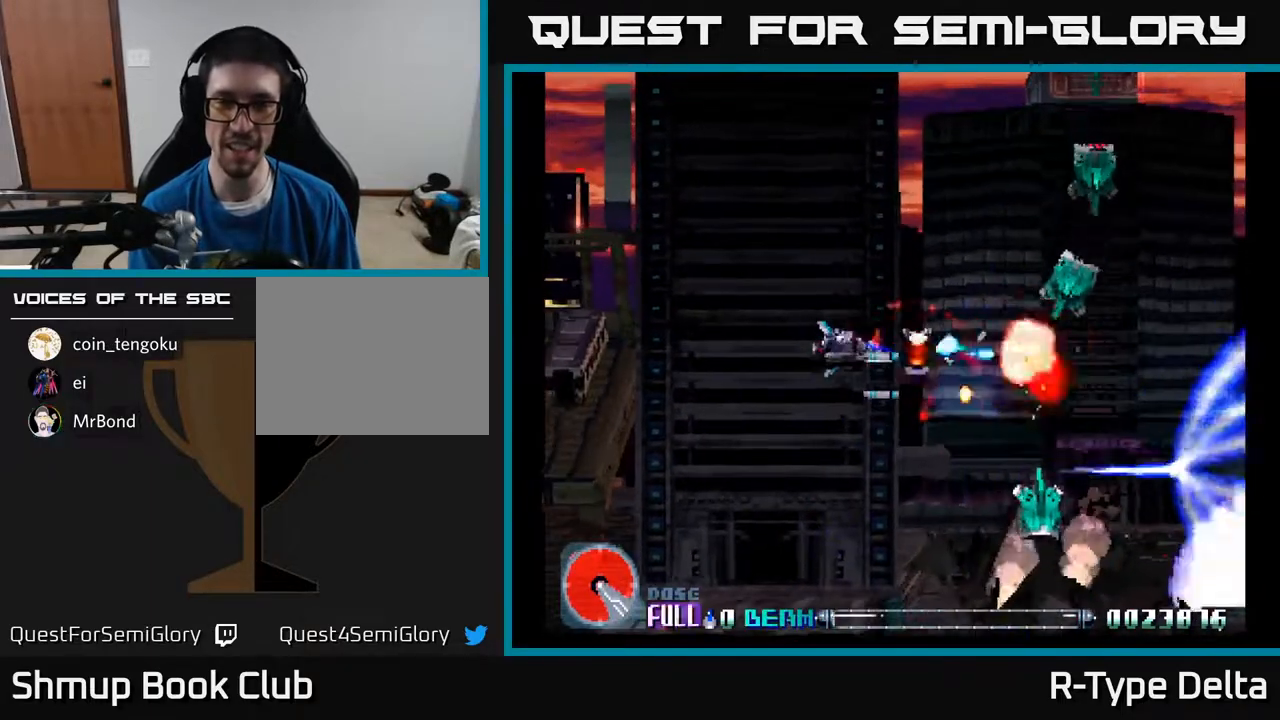
{"buttons": ["X", "DPAD_DOWN"], "events": [[50, "X", "up"], [100, "X", "down"], [117, "DPAD_RIGHT", "up"], [150, "DPAD_UP", "down"], [217, "DPAD_LEFT", "down"], [233, "DPAD_UP", "up"], [267, "DPAD_LEFT", "up"], [433, "DPAD_DOWN", "down"]]}